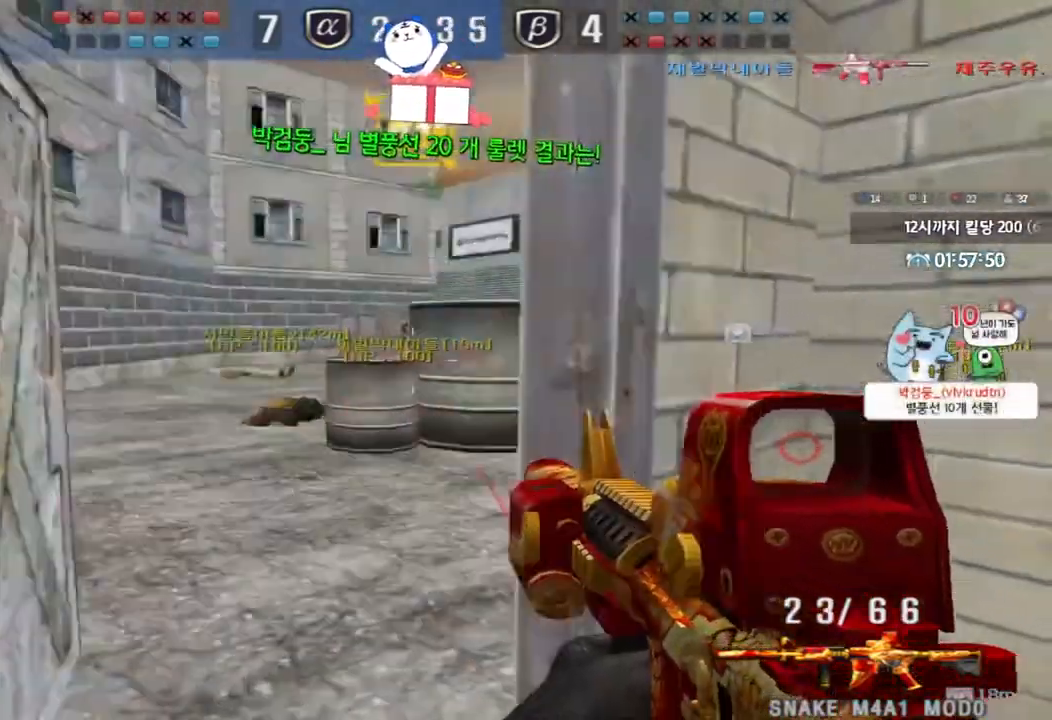
Gameplay with keyboard; each line is a JSON object with the keys held at the frame after it. "events" lists presses ("down") and releases ("up") of "a", "ctrl", "d", "e", "f", "q", "r", "s", "shift", "space", "tab" and "w" between this image and that frame as [ms after this image, input, new state], when the widget could be followed in between. No other keys are recorded. Mouse input is not recorded.
{"keys": ["shift"], "events": [[33, "a", "down"], [283, "shift", "down"], [283, "w", "up"], [300, "a", "up"], [300, "space", "down"], [433, "space", "up"]]}
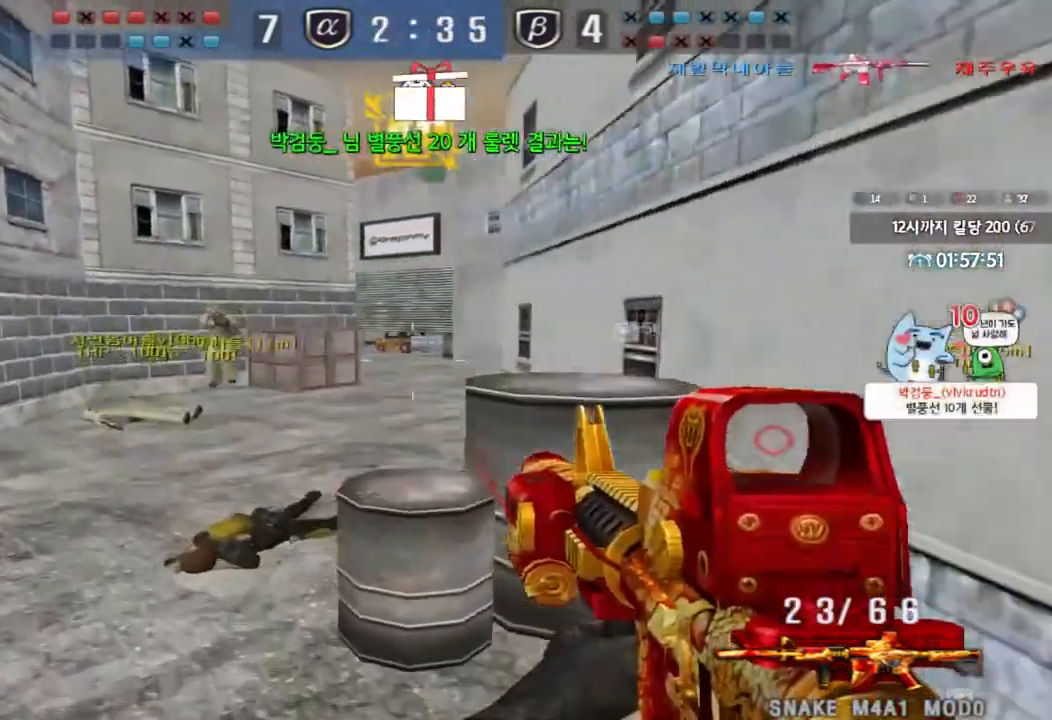
{"keys": ["d", "w"], "events": [[50, "shift", "up"], [83, "w", "down"], [100, "a", "down"], [167, "shift", "down"], [300, "shift", "up"], [383, "a", "up"], [433, "d", "down"]]}
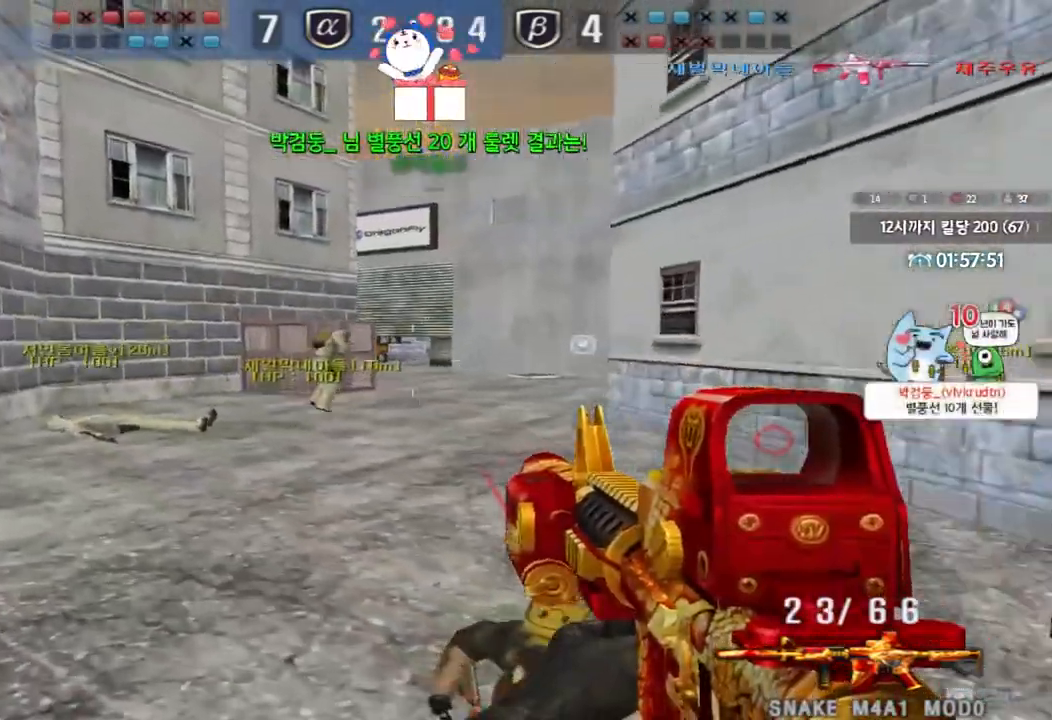
{"keys": ["d", "w"], "events": [[150, "ctrl", "down"], [167, "d", "up"], [183, "w", "up"], [250, "ctrl", "up"], [267, "d", "down"], [267, "w", "down"]]}
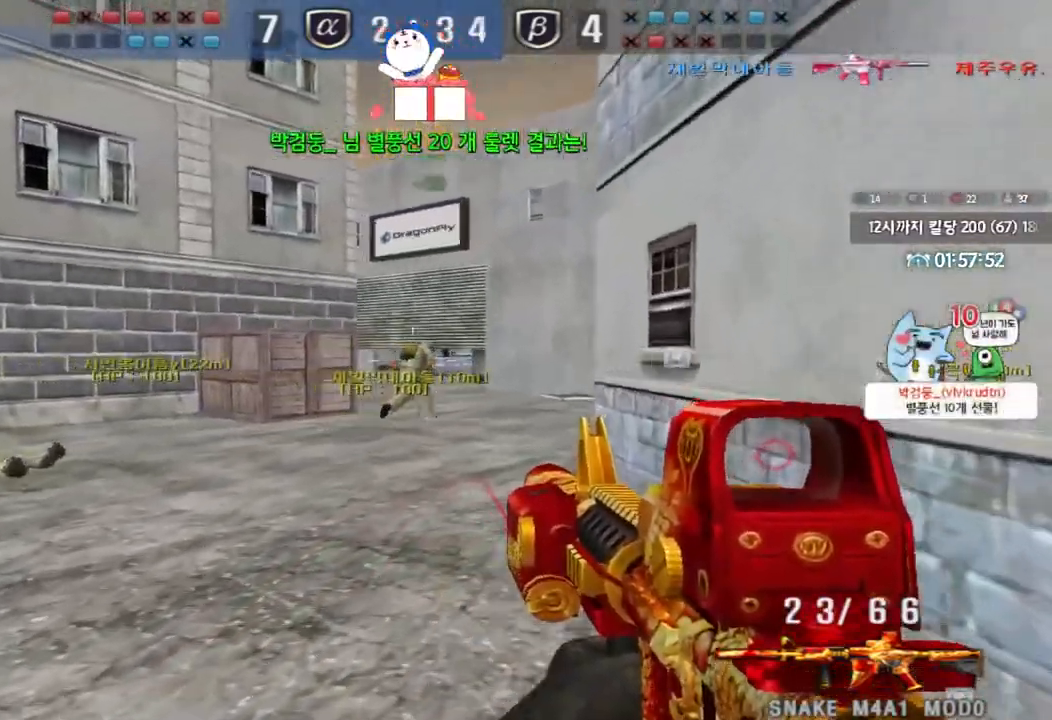
{"keys": ["d", "w"], "events": [[33, "ctrl", "down"], [33, "d", "up"], [33, "w", "up"], [100, "ctrl", "up"], [133, "a", "down"], [133, "w", "down"], [350, "w", "up"], [367, "a", "up"], [367, "ctrl", "down"], [417, "ctrl", "up"], [433, "w", "down"], [450, "d", "down"]]}
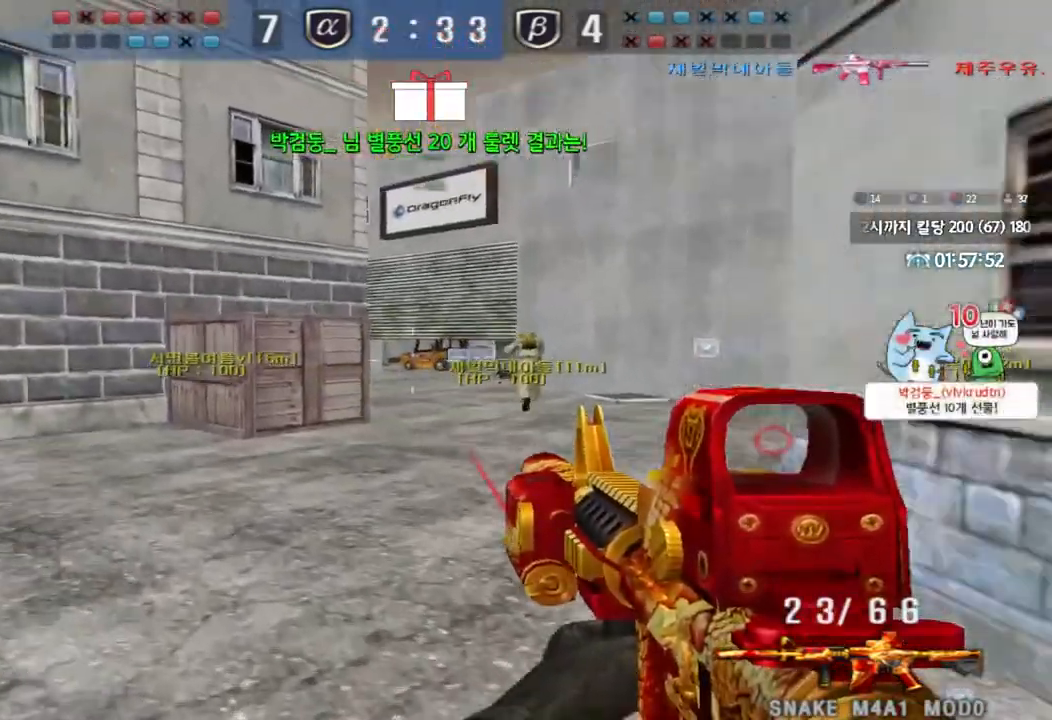
{"keys": ["d", "w"], "events": [[217, "ctrl", "down"], [217, "d", "up"], [233, "w", "up"], [300, "ctrl", "up"], [333, "d", "down"], [333, "w", "down"]]}
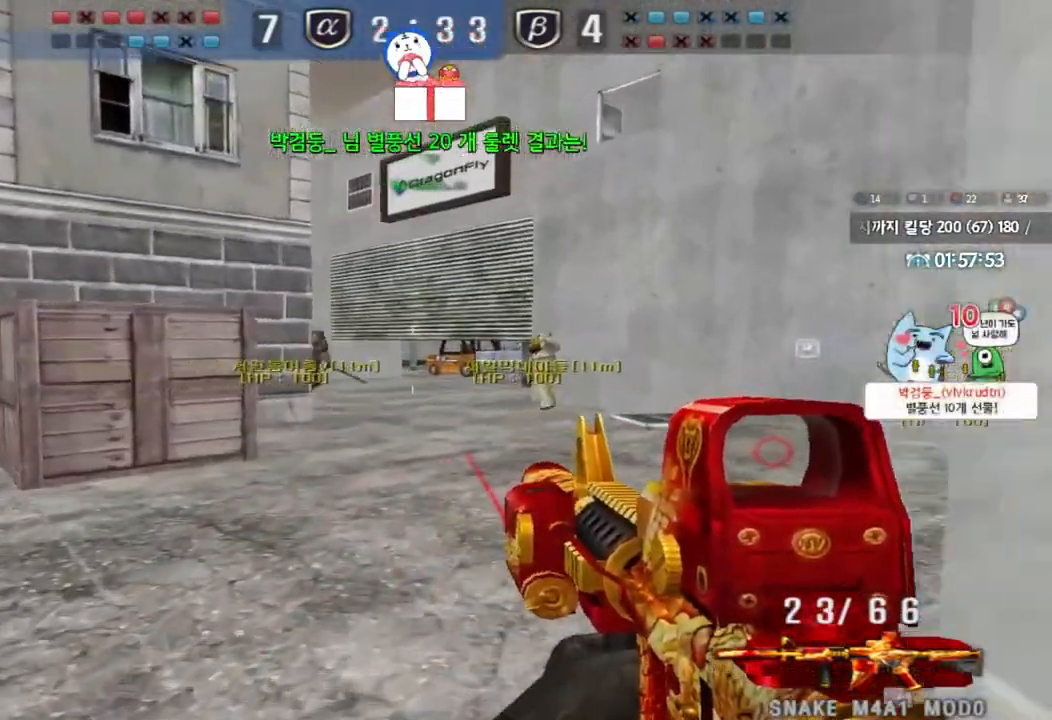
{"keys": [], "events": [[67, "d", "up"], [100, "ctrl", "down"], [117, "w", "up"], [167, "ctrl", "up"], [183, "d", "down"], [200, "w", "down"], [433, "ctrl", "down"], [433, "d", "up"], [450, "w", "up"], [500, "ctrl", "up"]]}
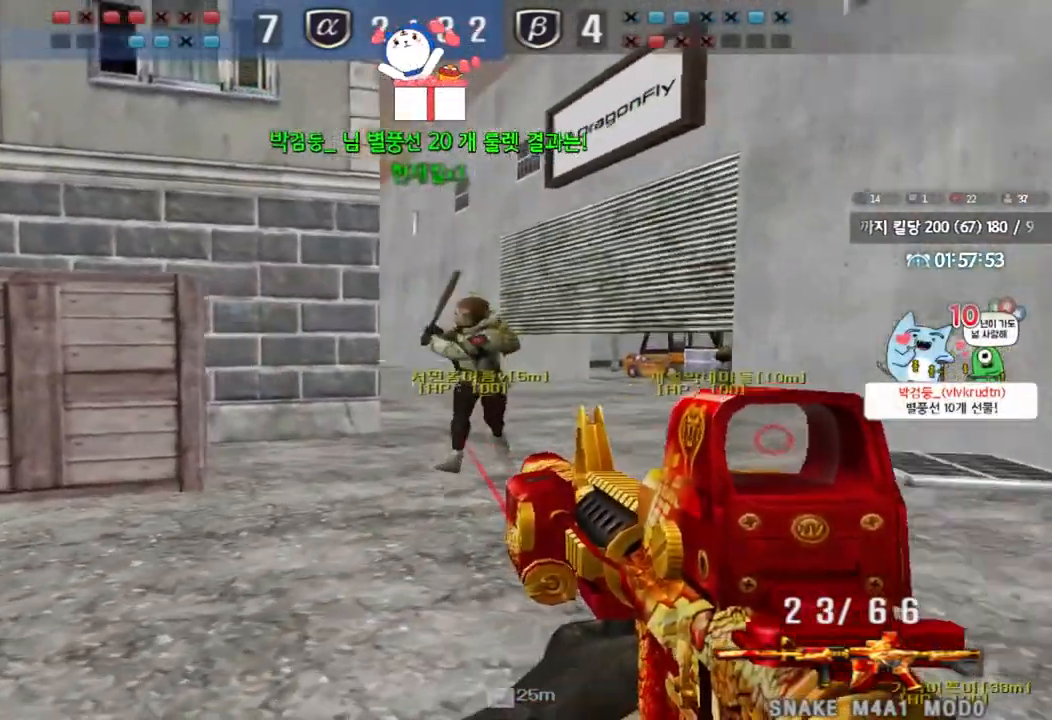
{"keys": ["d", "w"], "events": [[33, "d", "down"], [33, "w", "down"], [250, "ctrl", "down"], [267, "d", "up"], [283, "w", "up"], [350, "ctrl", "up"], [367, "d", "down"], [367, "w", "down"]]}
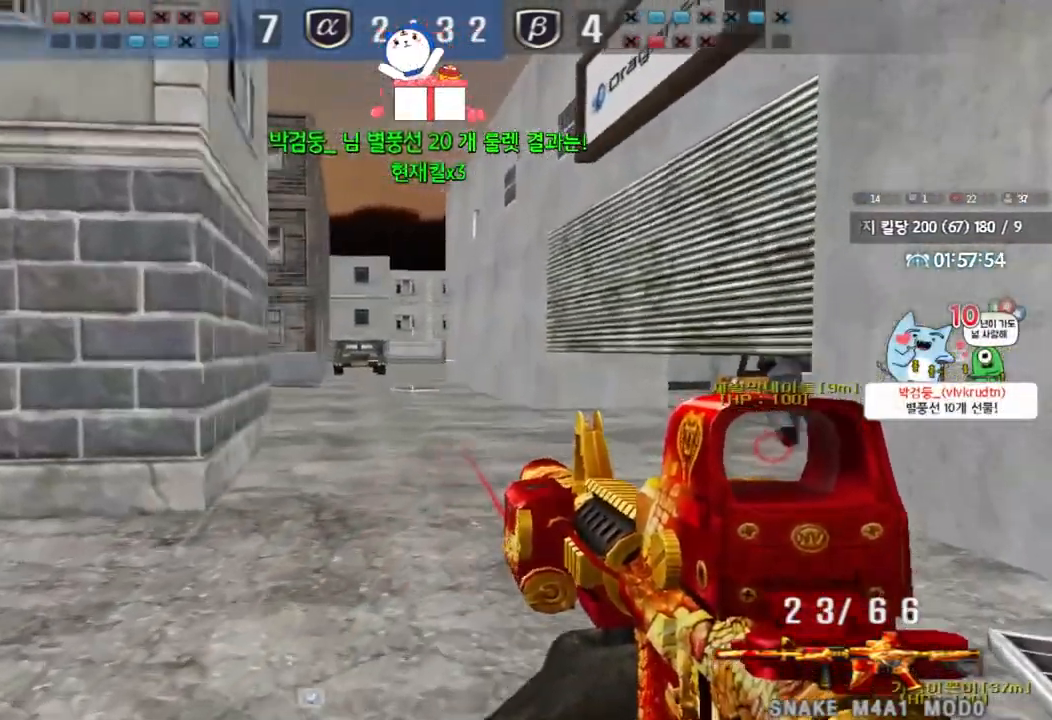
{"keys": ["ctrl", "tab"], "events": [[150, "ctrl", "down"], [150, "d", "up"], [150, "w", "up"], [233, "ctrl", "up"], [233, "tab", "down"], [233, "w", "down"], [250, "d", "down"], [417, "d", "up"], [433, "w", "up"], [450, "ctrl", "down"]]}
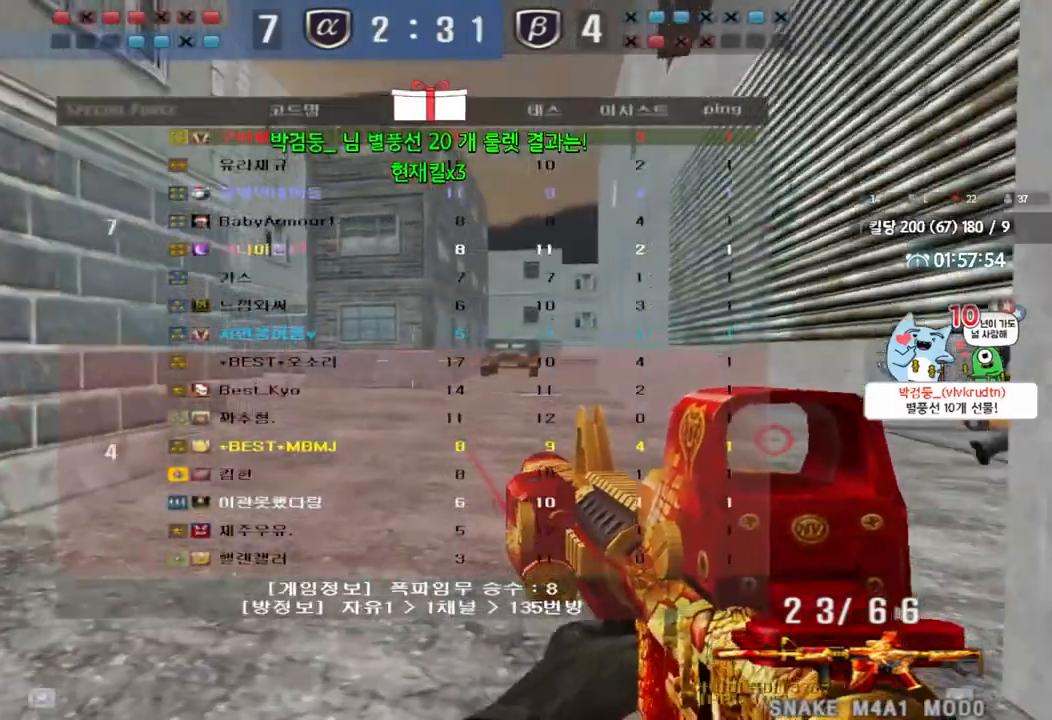
{"keys": ["ctrl"], "events": [[17, "w", "down"], [33, "ctrl", "up"], [33, "d", "down"], [233, "tab", "up"], [450, "ctrl", "down"], [450, "d", "up"], [467, "w", "up"]]}
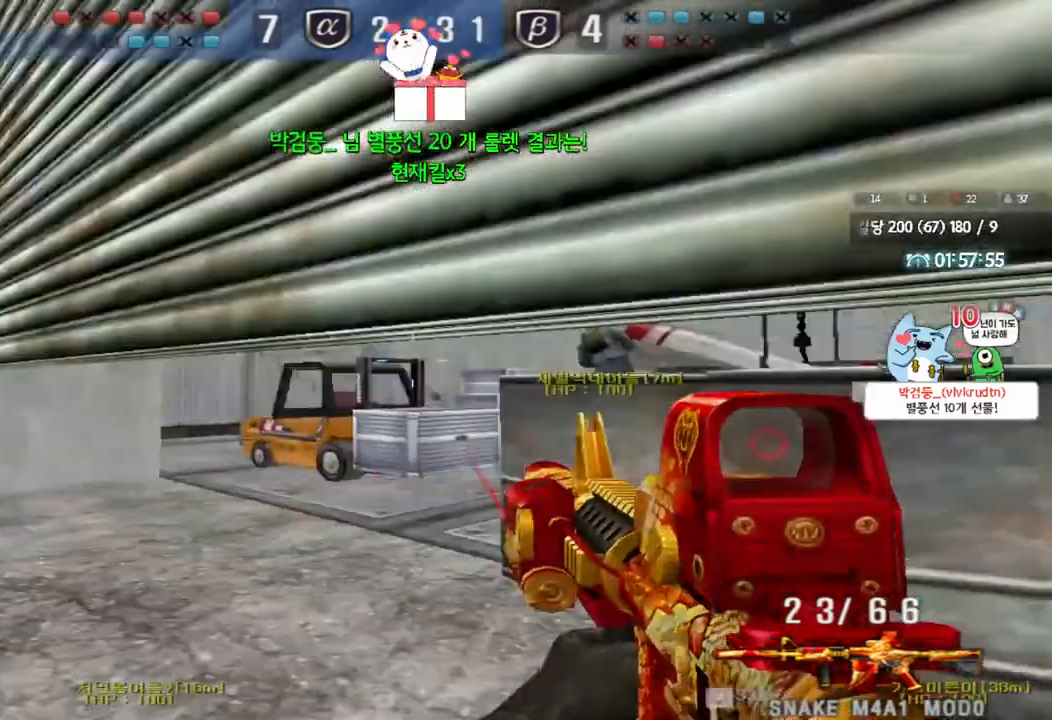
{"keys": ["shift"], "events": [[33, "w", "down"], [50, "d", "down"], [167, "ctrl", "up"], [333, "w", "up"], [350, "shift", "down"], [367, "d", "up"]]}
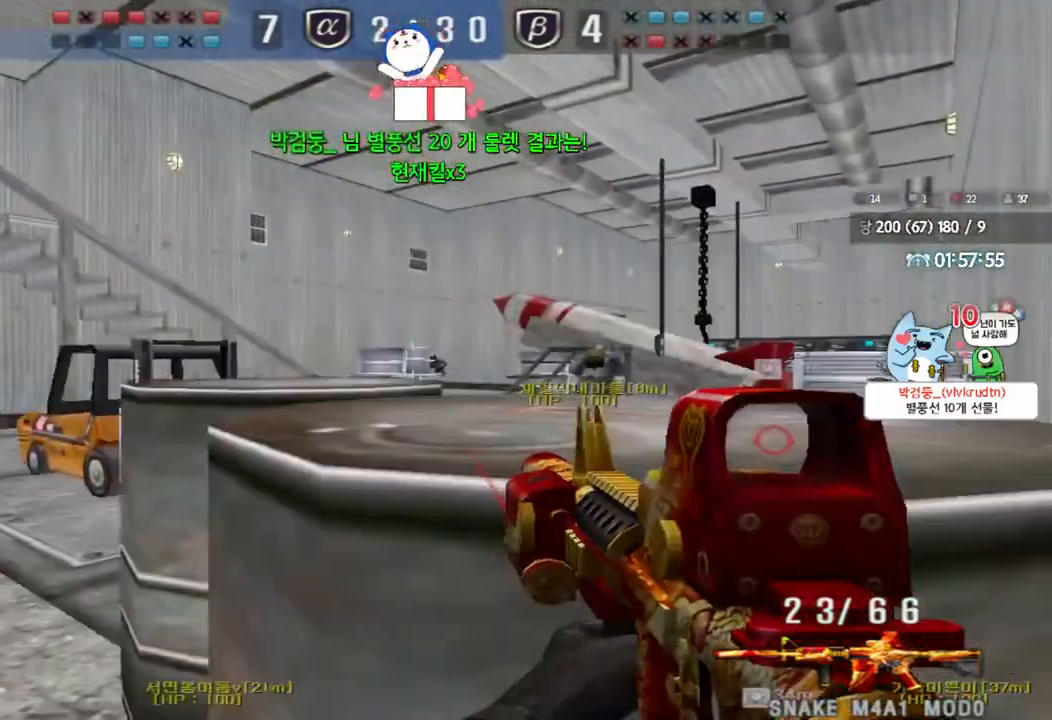
{"keys": [], "events": [[167, "shift", "up"]]}
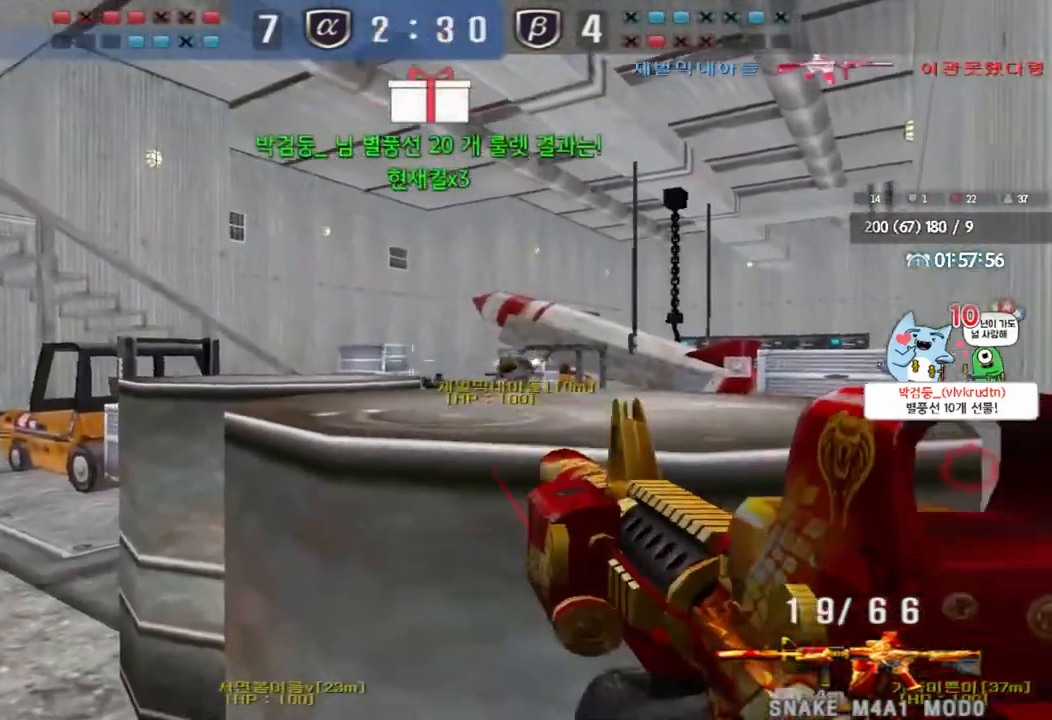
{"keys": ["a", "w"], "events": [[83, "a", "down"], [100, "w", "down"]]}
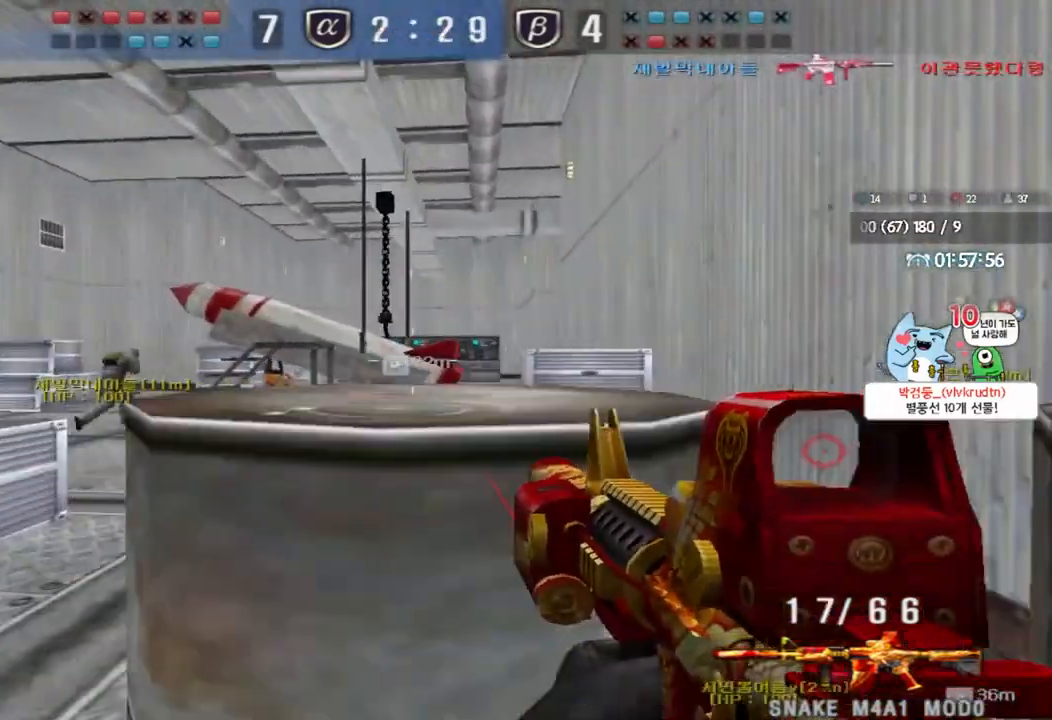
{"keys": ["d", "w"], "events": [[150, "a", "up"], [283, "d", "down"]]}
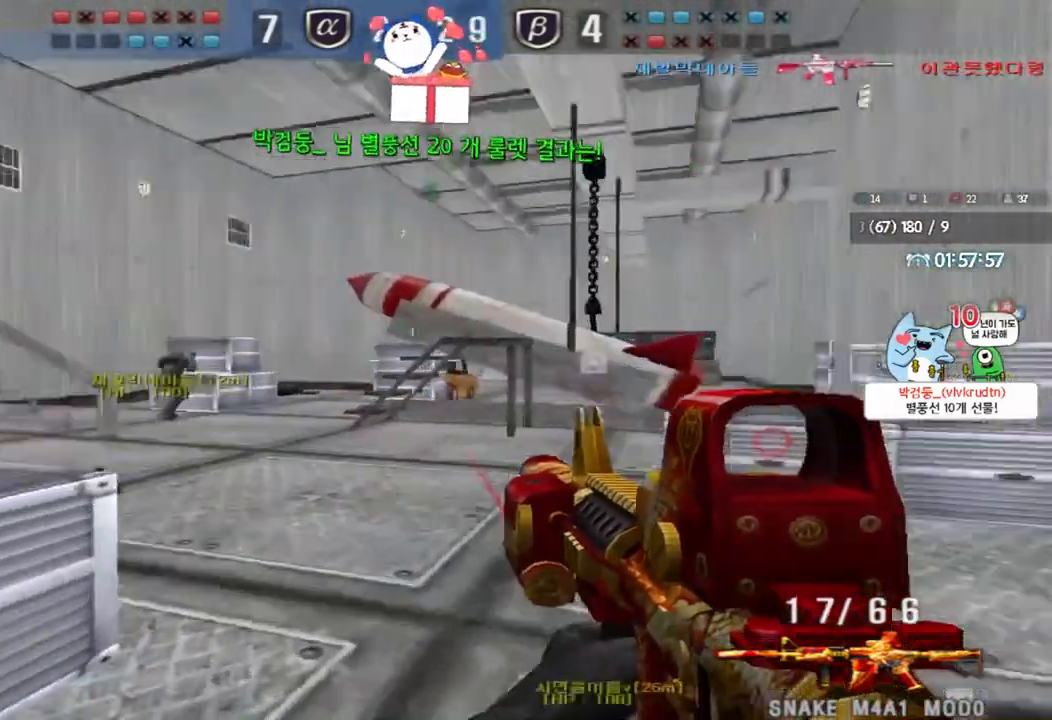
{"keys": ["d", "w"]}
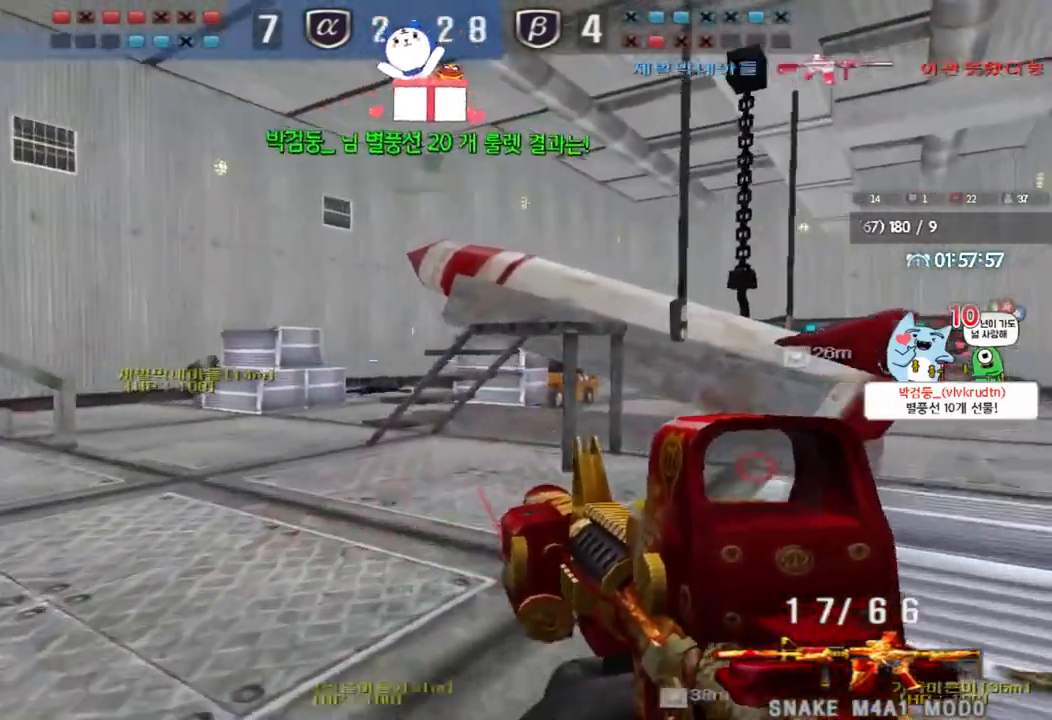
{"keys": [], "events": [[117, "space", "down"], [133, "d", "up"], [133, "w", "up"], [200, "space", "up"], [317, "a", "down"], [467, "a", "up"]]}
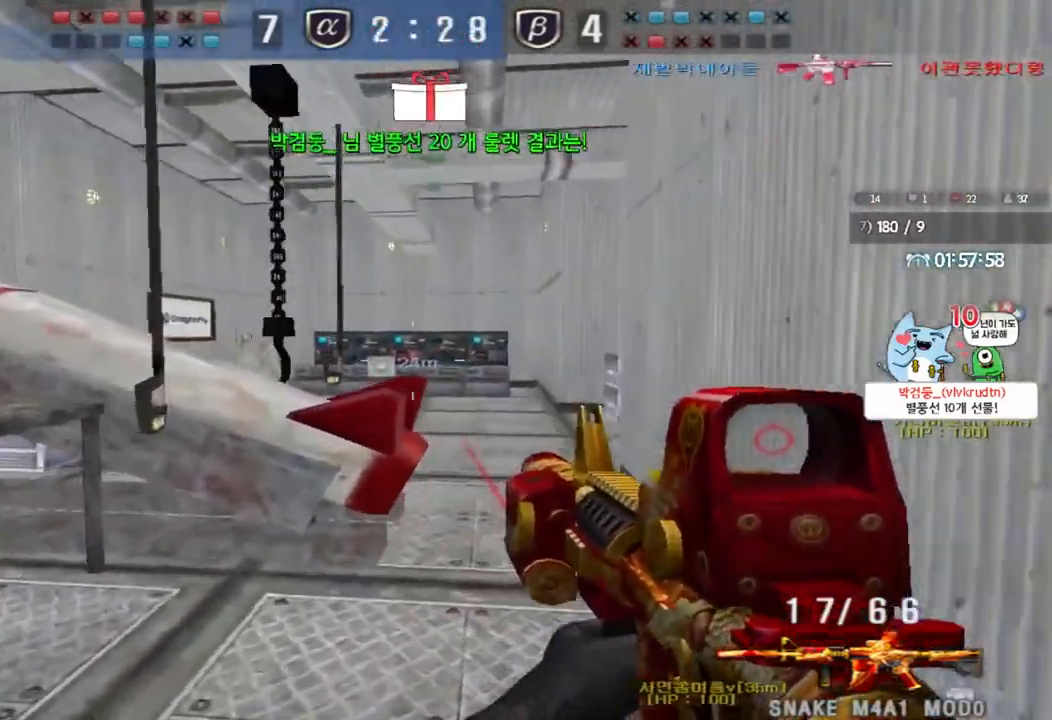
{"keys": ["space", "w"], "events": [[283, "a", "down"], [317, "w", "down"], [367, "space", "down"], [483, "a", "up"]]}
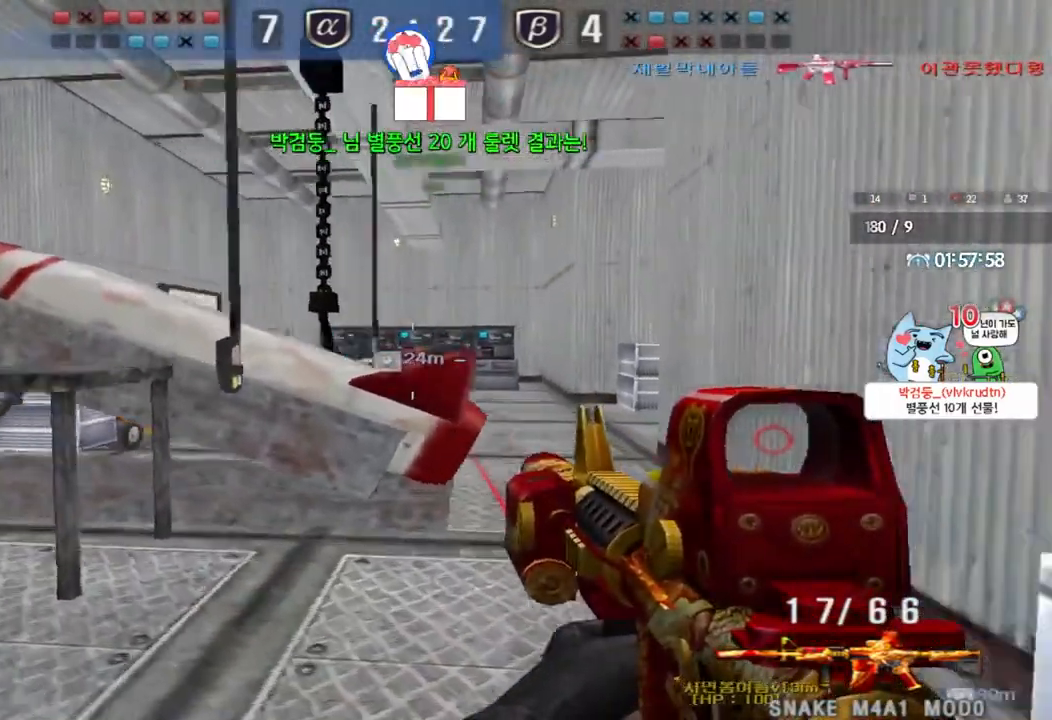
{"keys": ["d", "s", "space"], "events": [[17, "d", "down"], [17, "space", "up"], [117, "w", "up"], [417, "s", "down"], [433, "space", "down"]]}
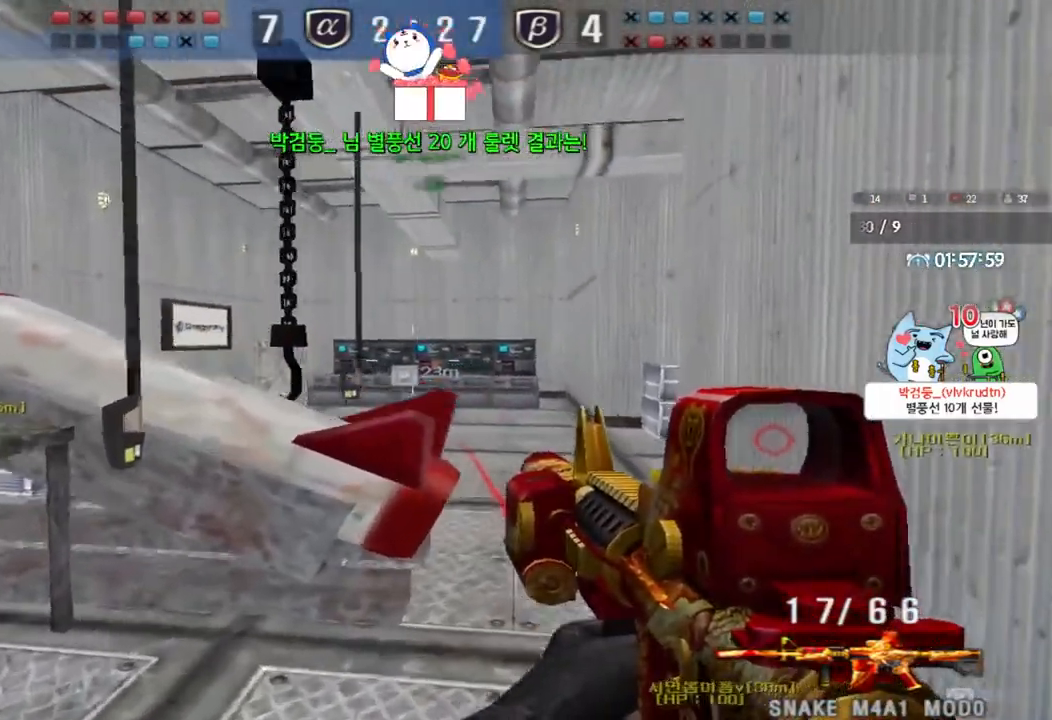
{"keys": ["a", "w"], "events": [[17, "s", "up"], [67, "s", "down"], [100, "space", "up"], [117, "s", "up"], [133, "d", "up"], [467, "a", "down"], [467, "w", "down"]]}
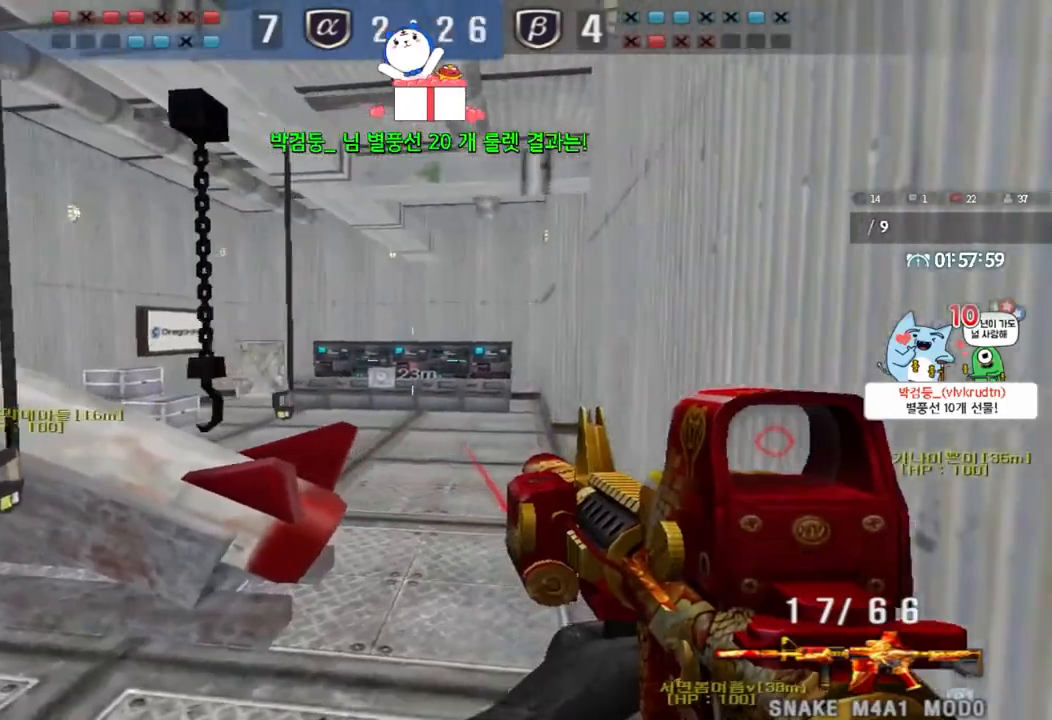
{"keys": ["a", "w"], "events": [[83, "space", "down"], [217, "space", "up"]]}
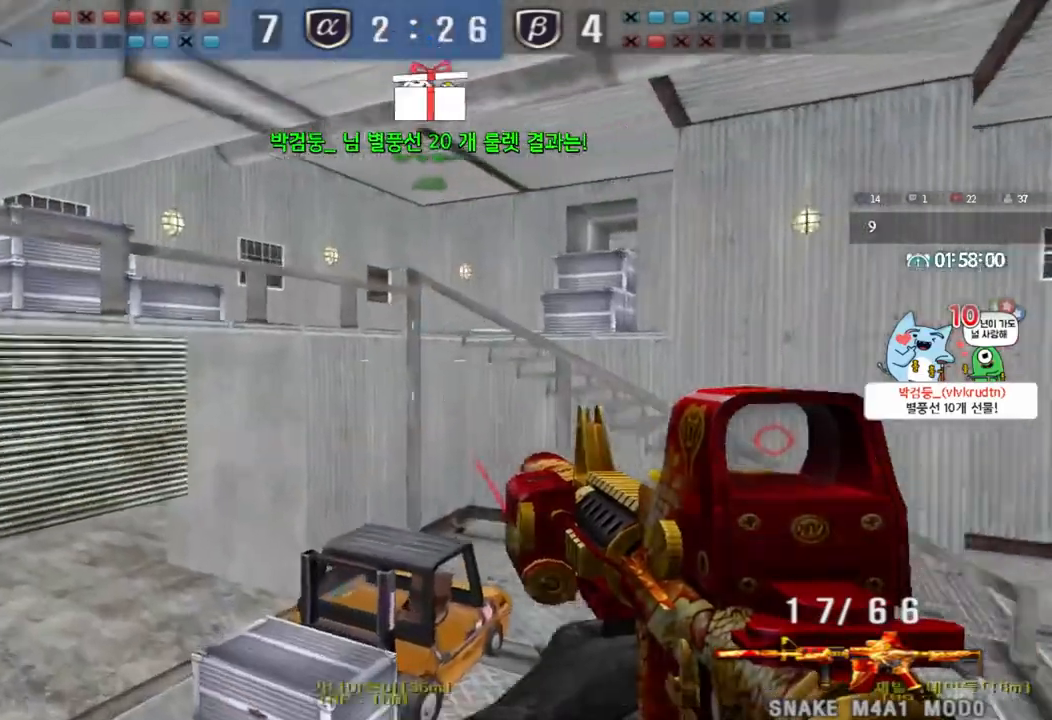
{"keys": ["d", "w"], "events": [[400, "a", "up"], [483, "d", "down"]]}
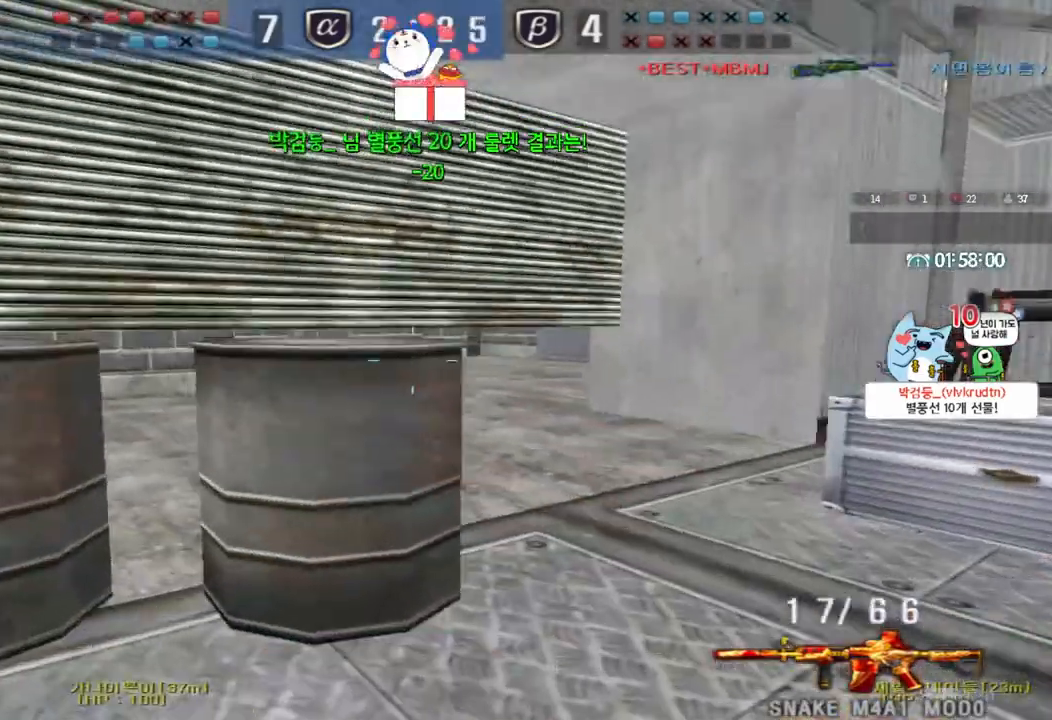
{"keys": ["a", "w"], "events": [[317, "d", "up"], [367, "a", "down"]]}
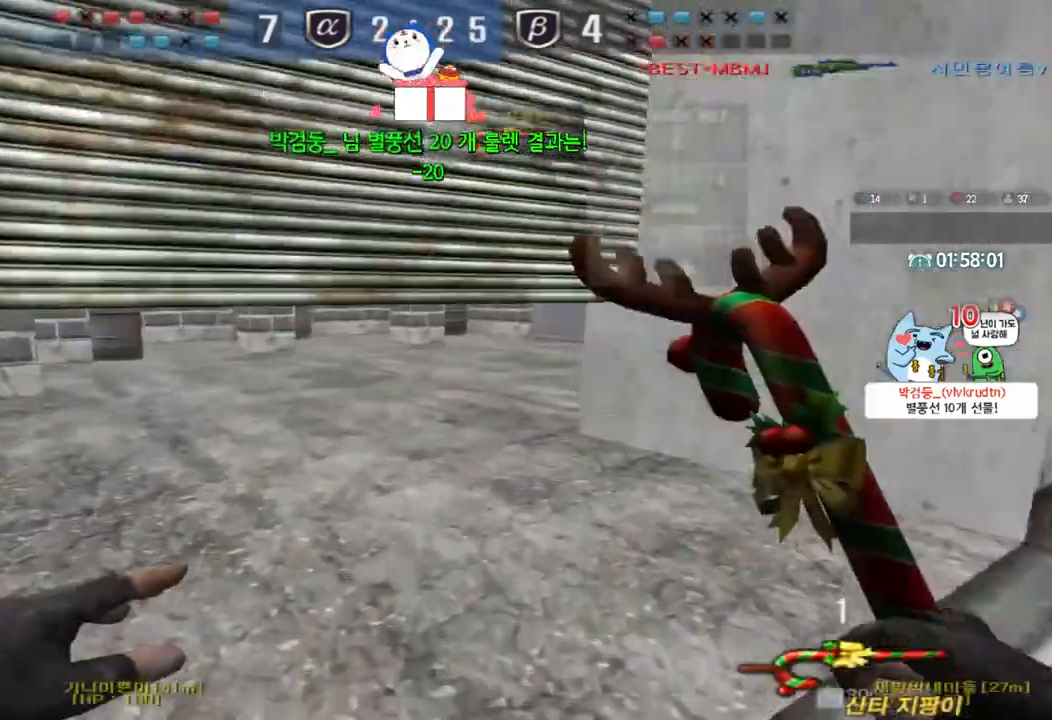
{"keys": ["a", "ctrl", "w"], "events": [[367, "ctrl", "down"], [383, "w", "up"], [400, "a", "up"], [500, "a", "down"], [500, "w", "down"]]}
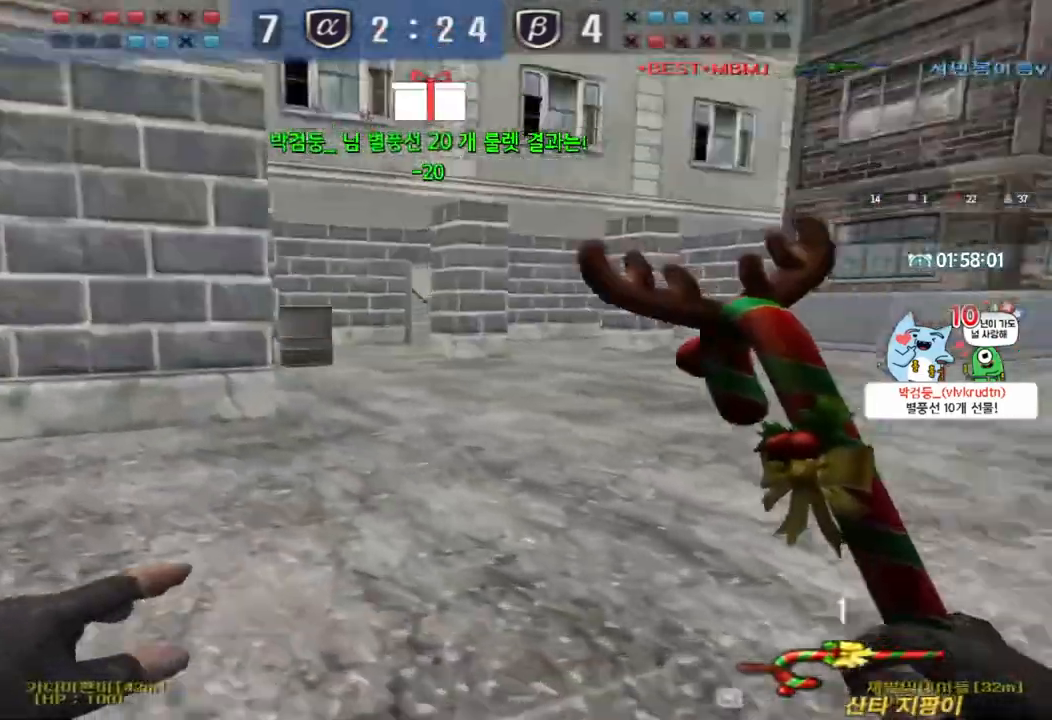
{"keys": ["ctrl"], "events": [[50, "ctrl", "up"], [67, "a", "up"], [83, "d", "down"], [400, "ctrl", "down"], [417, "d", "up"], [433, "w", "up"]]}
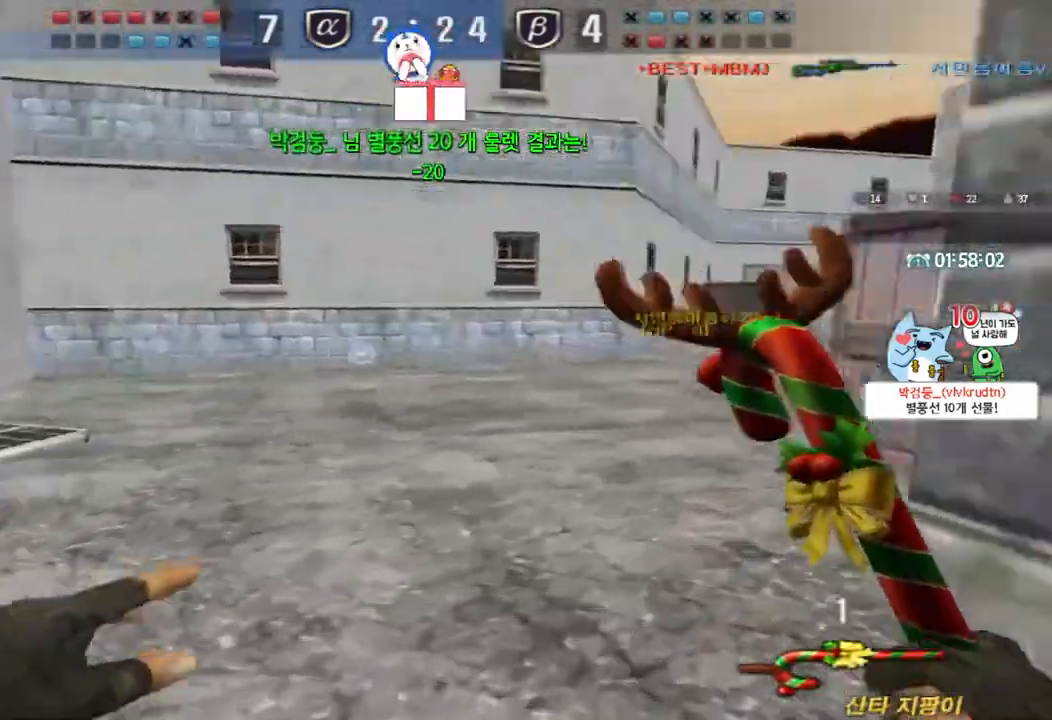
{"keys": ["d", "w"], "events": [[17, "ctrl", "up"], [17, "d", "down"], [17, "w", "down"], [400, "ctrl", "down"], [400, "d", "up"], [400, "w", "up"], [467, "ctrl", "up"], [483, "d", "down"], [483, "w", "down"]]}
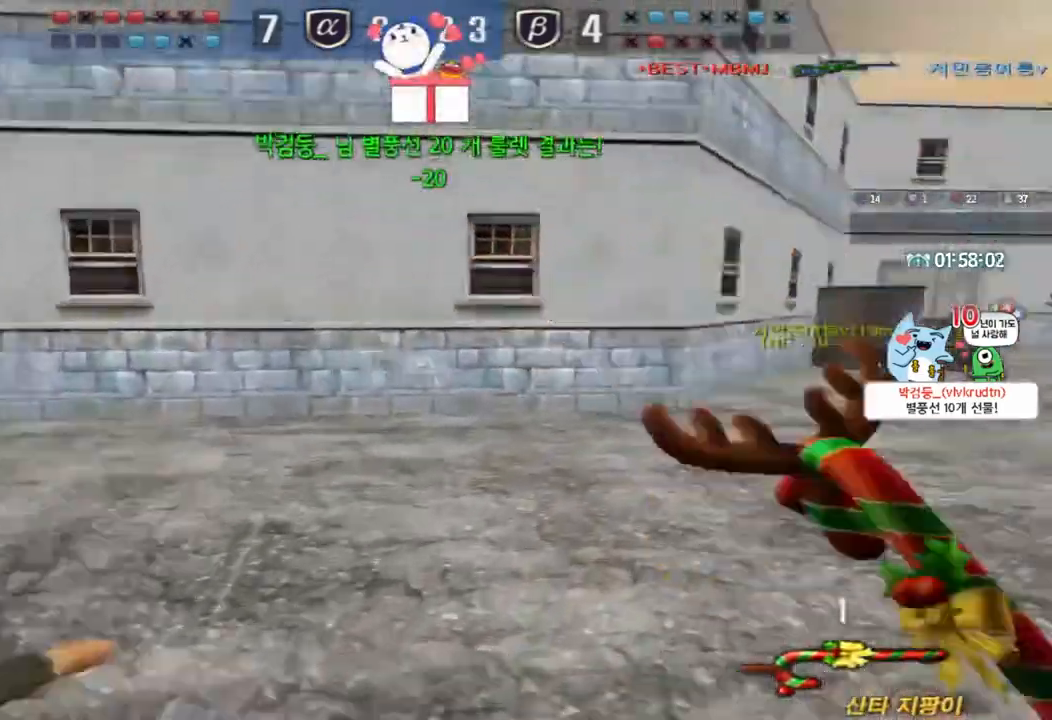
{"keys": ["d", "w"], "events": [[217, "d", "up"], [233, "ctrl", "down"], [233, "w", "up"], [283, "ctrl", "up"], [333, "d", "down"], [333, "w", "down"]]}
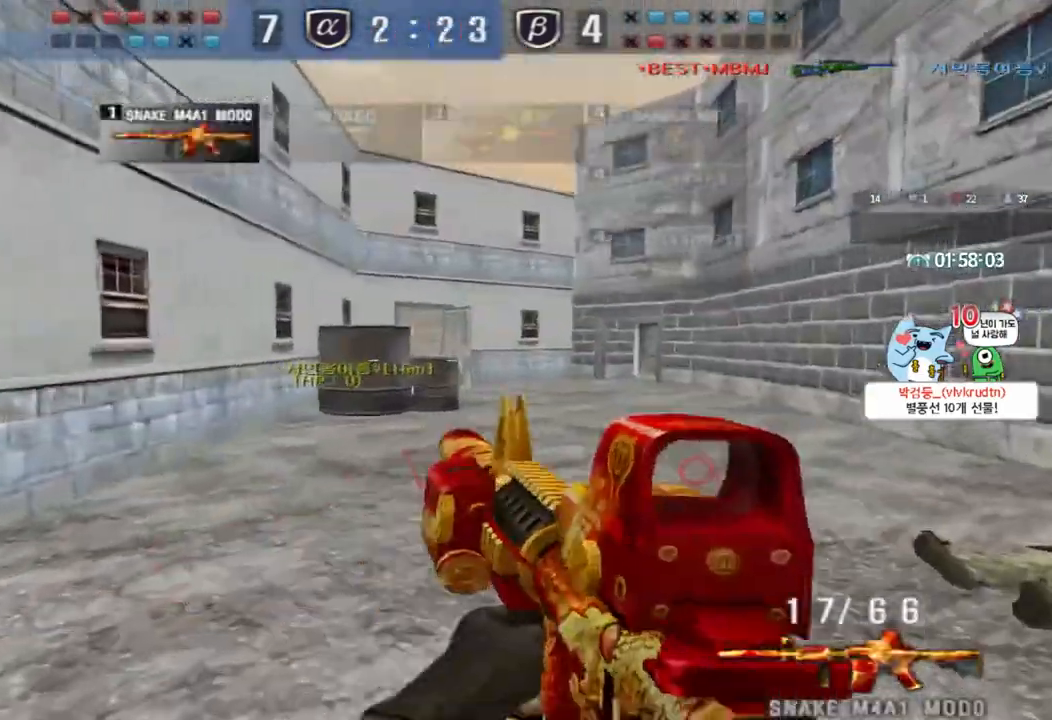
{"keys": ["d", "w"], "events": [[33, "d", "up"], [50, "ctrl", "down"], [50, "w", "up"], [133, "ctrl", "up"], [150, "d", "down"], [150, "w", "down"], [333, "d", "up"], [350, "ctrl", "down"], [367, "w", "up"], [433, "ctrl", "up"], [450, "d", "down"], [450, "w", "down"]]}
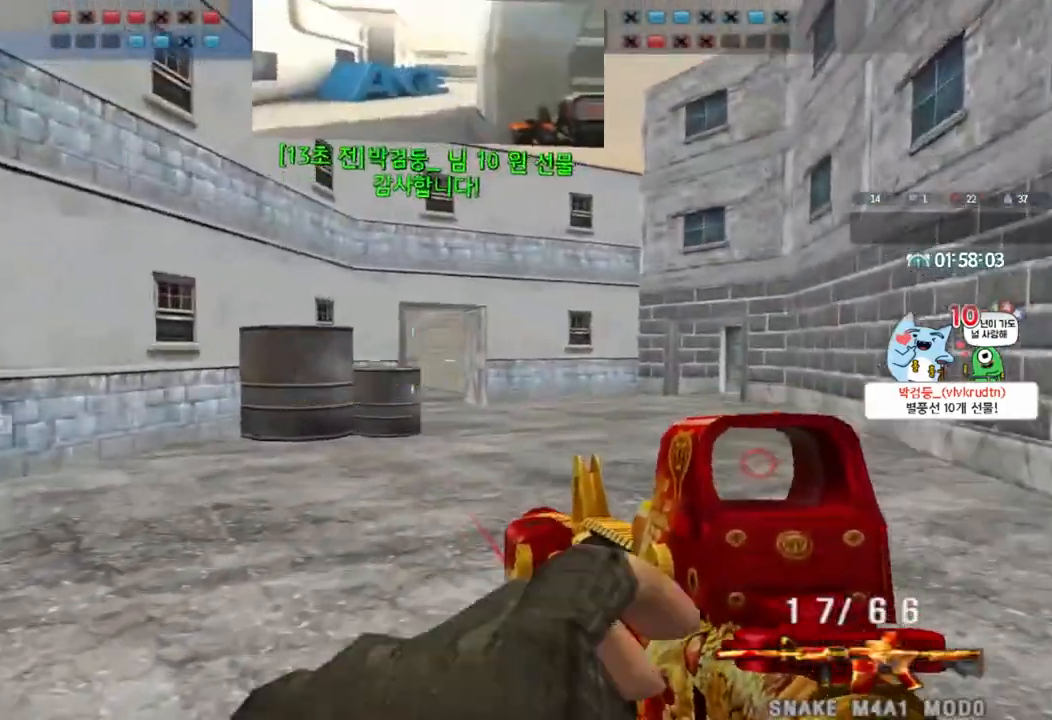
{"keys": ["ctrl"], "events": [[150, "ctrl", "down"], [150, "d", "up"], [167, "w", "up"], [233, "ctrl", "up"], [250, "d", "down"], [267, "w", "down"], [433, "ctrl", "down"], [433, "d", "up"], [450, "w", "up"]]}
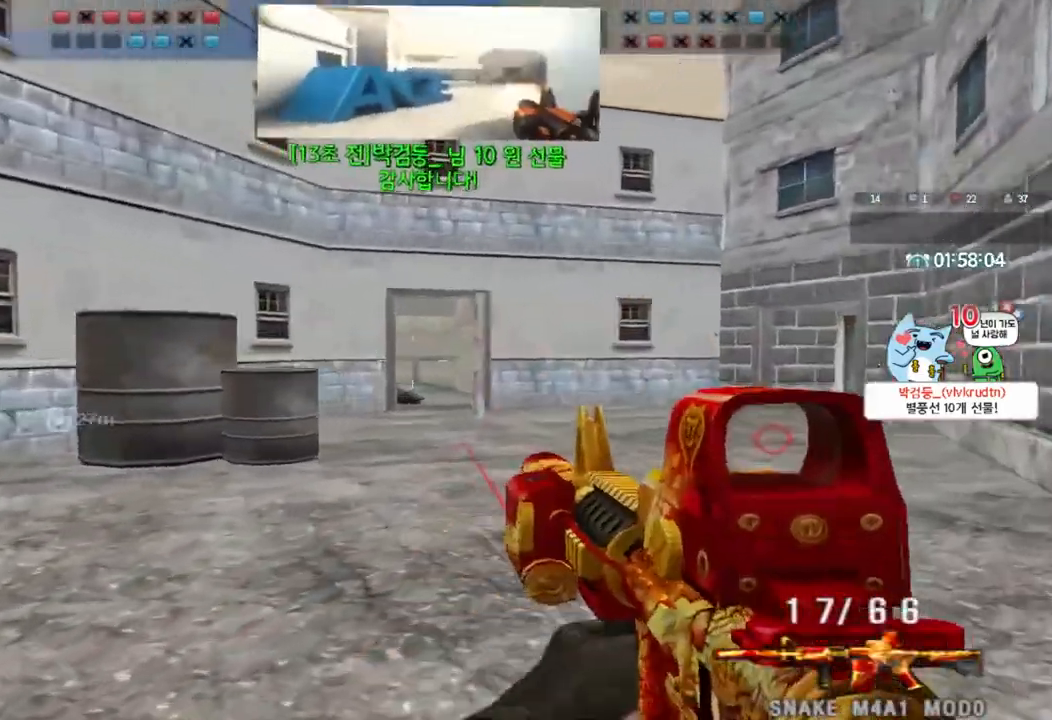
{"keys": ["a", "w"], "events": [[33, "ctrl", "up"], [33, "d", "down"], [33, "w", "down"], [317, "ctrl", "down"], [333, "d", "up"], [333, "w", "up"], [433, "ctrl", "up"], [467, "a", "down"], [467, "w", "down"]]}